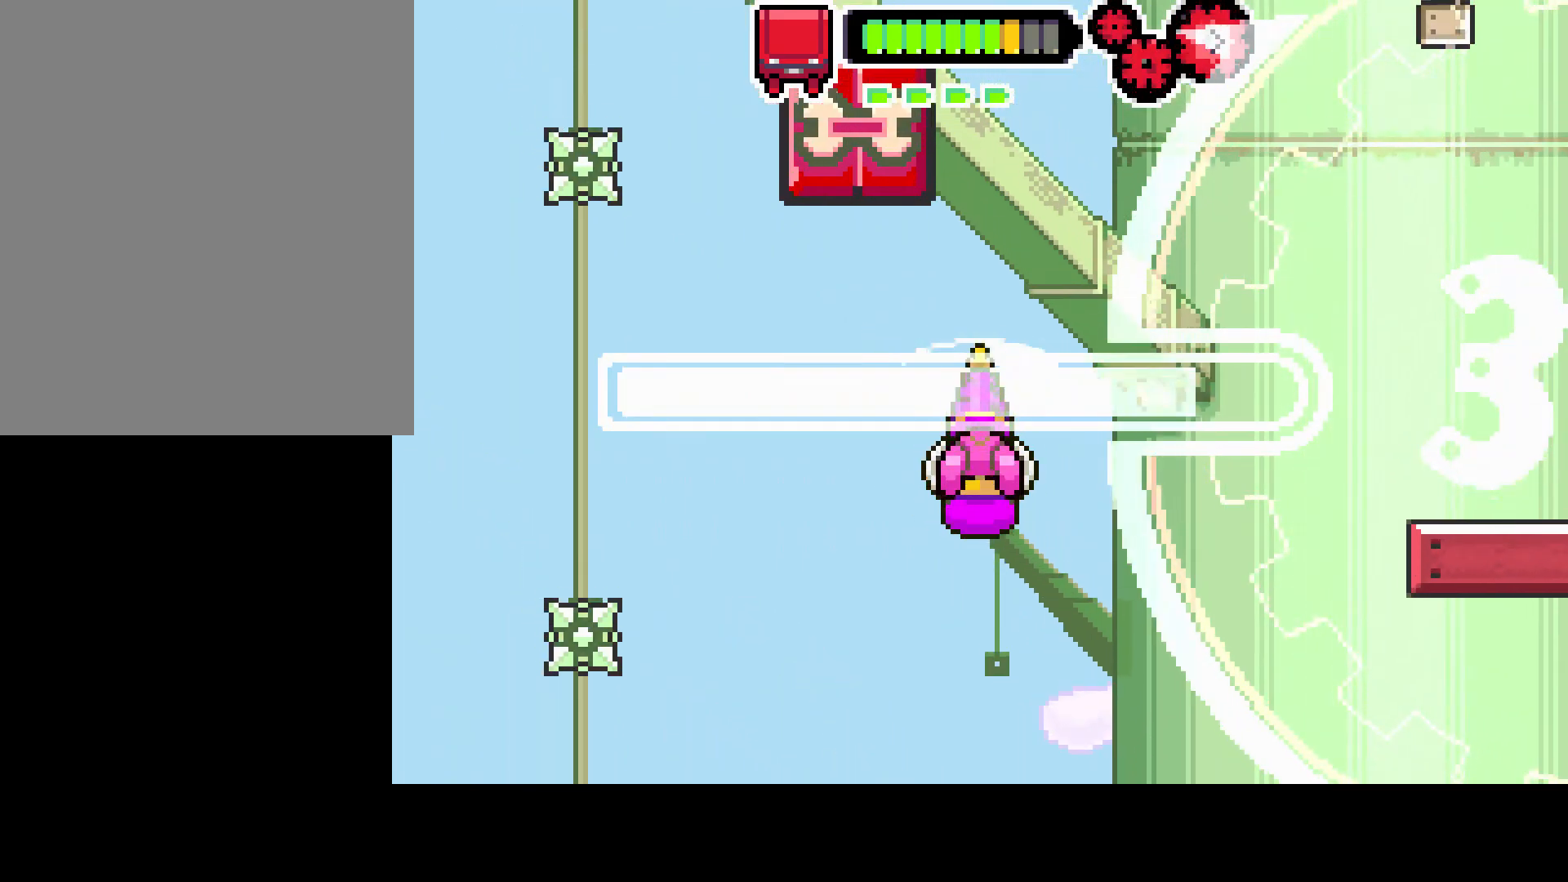
Gameplay with a controller (PlayStation layout); each line is a JSON object with the inputs held at the frame after it. "events" lists button and stick changes between this image and that frame as [ms after this image, input, new state], when the widget could be followed in between. Not read: L3 R3.
{"buttons": ["L1", "R1"], "left_stick": "center", "right_stick": "center", "events": [[33, "DPAD_LEFT", "down"], [267, "DPAD_LEFT", "up"], [300, "L1", "down"]]}
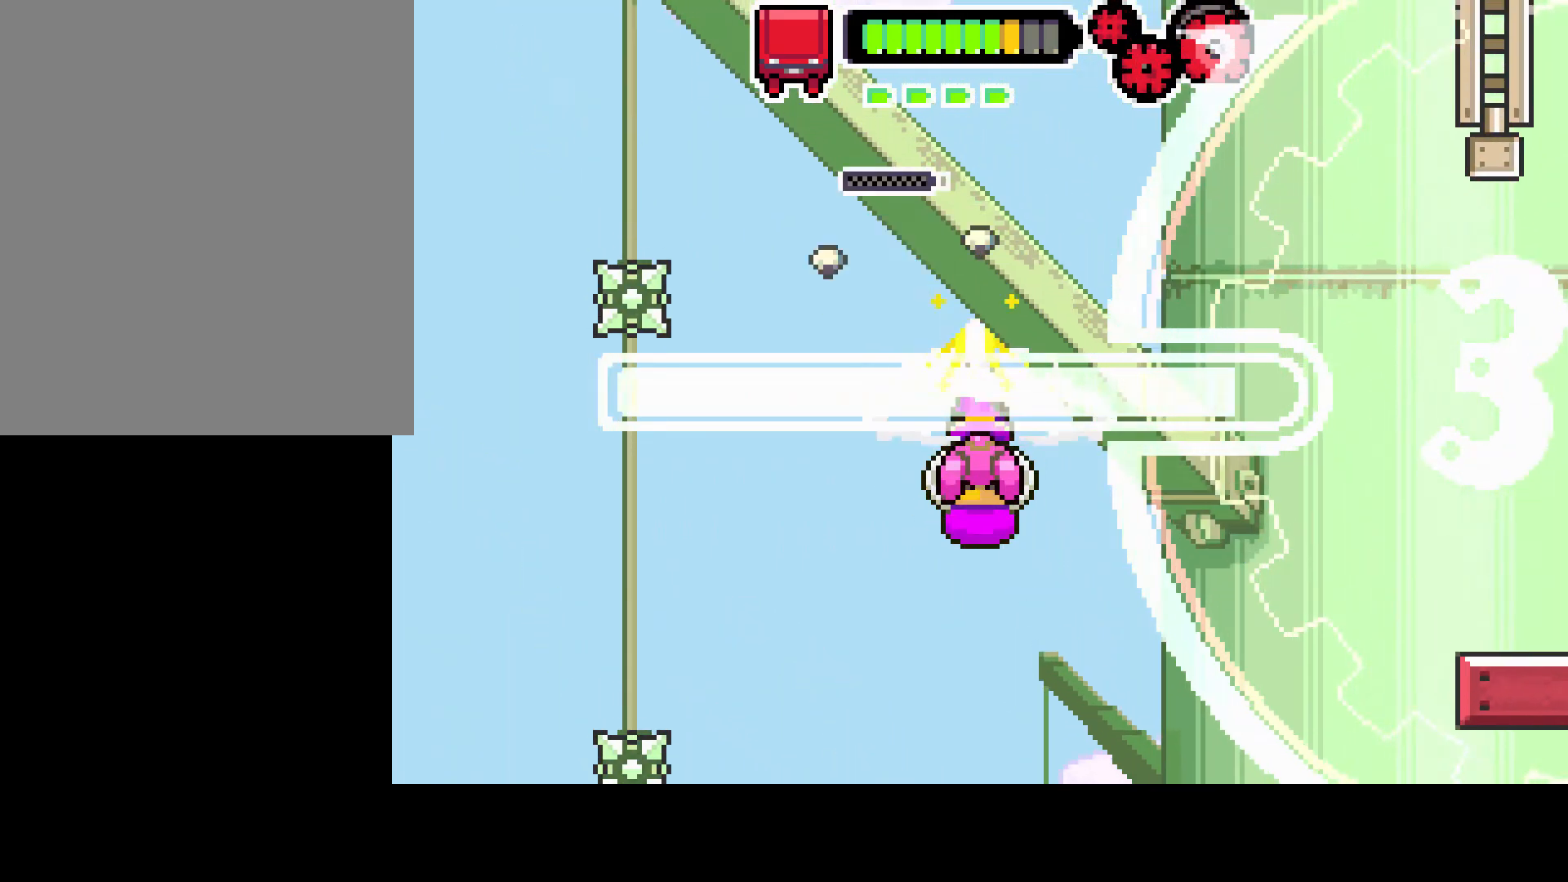
{"buttons": ["L1", "R1"], "left_stick": "center", "right_stick": "center", "events": [[100, "DPAD_LEFT", "down"], [200, "DPAD_LEFT", "up"], [367, "L1", "up"], [450, "L1", "down"]]}
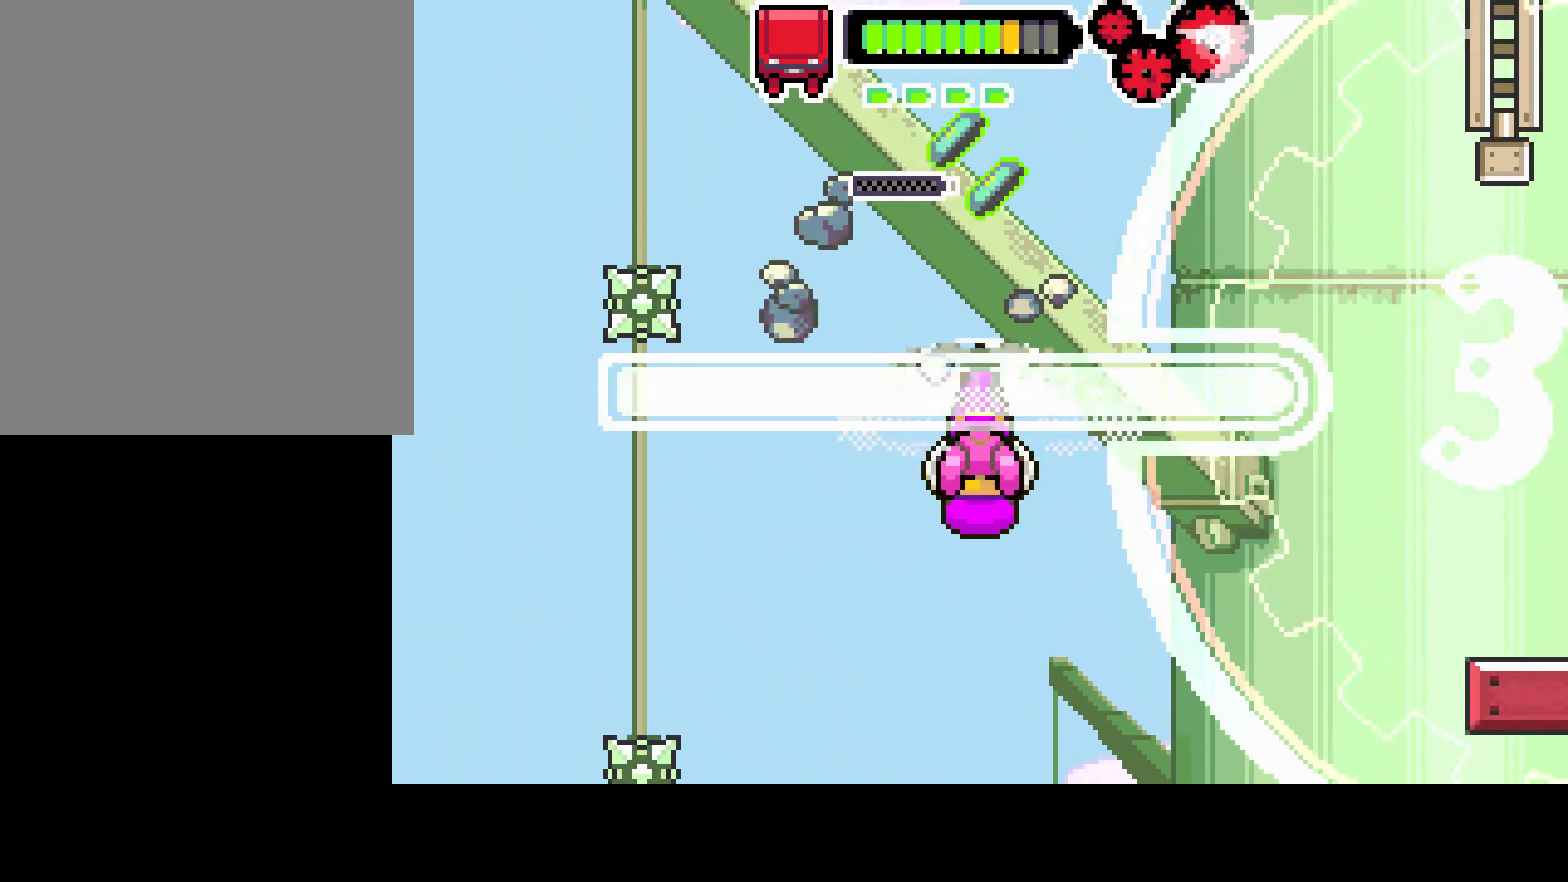
{"buttons": ["L1", "R1", "DPAD_RIGHT"], "left_stick": "center", "right_stick": "center", "events": [[100, "DPAD_RIGHT", "down"]]}
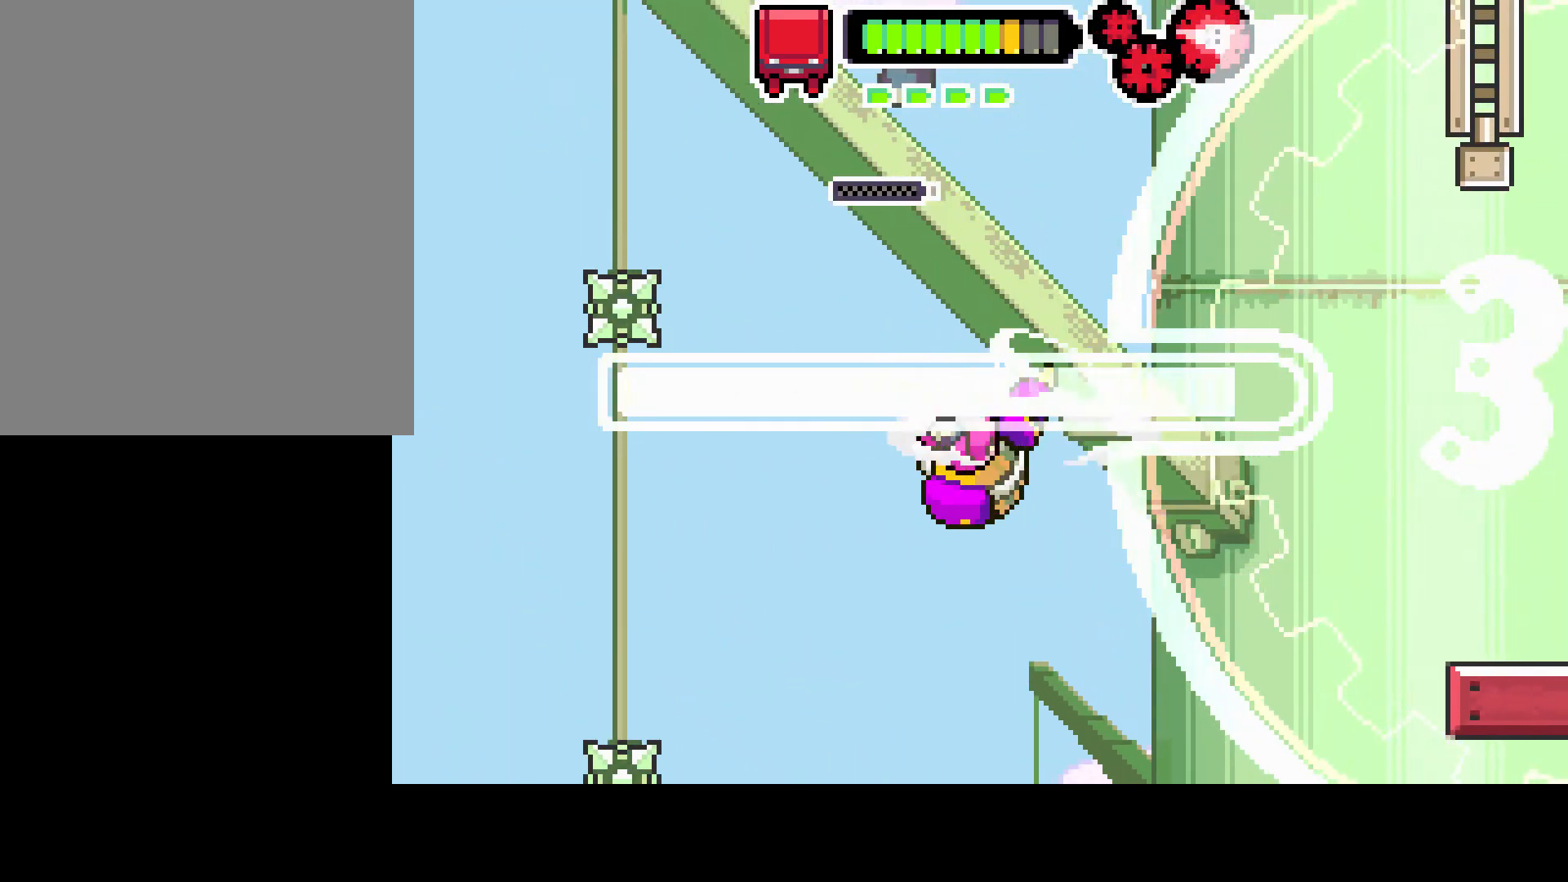
{"buttons": ["L1", "R1", "DPAD_RIGHT"], "left_stick": "center", "right_stick": "center", "events": [[167, "L1", "up"], [333, "L1", "down"]]}